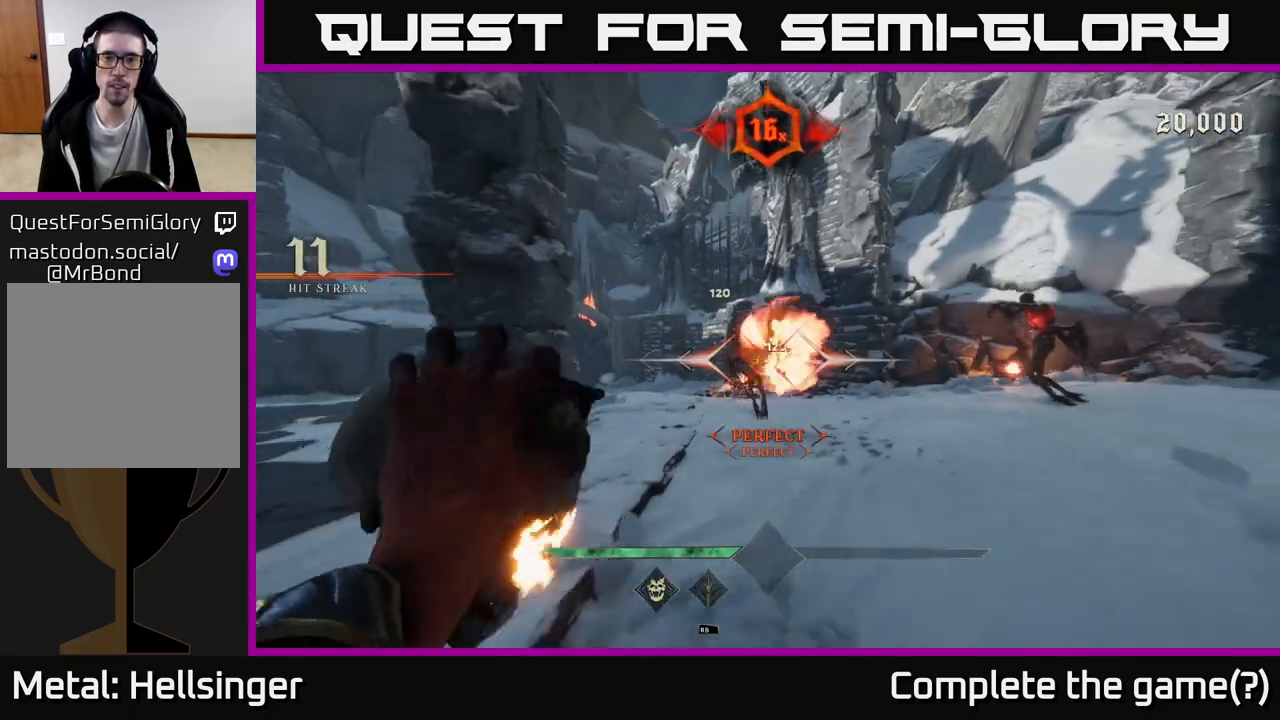
Gameplay with a controller (Xbox layout); each line is a JSON object with the inputs held at the frame after it. "events" lists button and stick changes between this image and that frame as [ms after this image, input, new state], when the widget could be followed in between.
{"buttons": [], "left_stick": "down-left", "right_stick": "center", "events": [[200, "left_stick", "center"], [350, "left_stick", "down-left"], [383, "R2", "down"], [483, "R2", "up"]]}
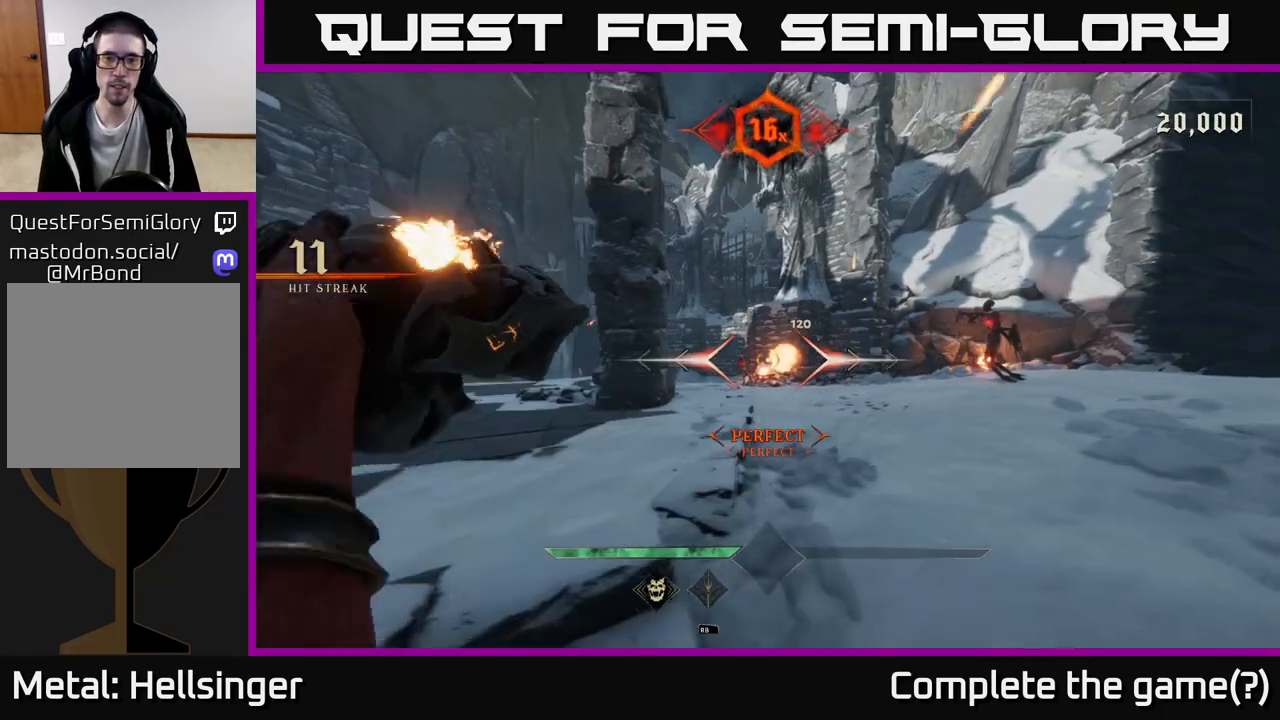
{"buttons": [], "left_stick": "up", "right_stick": "center", "events": [[50, "left_stick", "center"], [217, "left_stick", "up"], [417, "R2", "down"], [500, "R2", "up"]]}
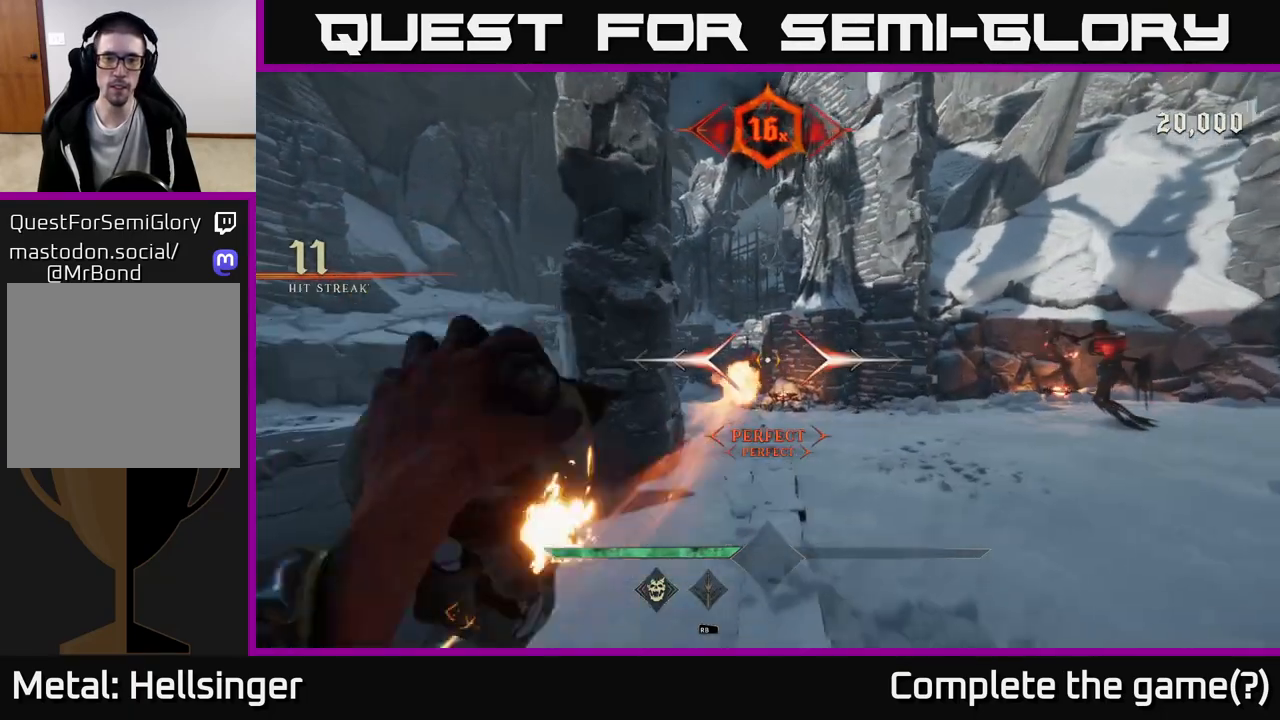
{"buttons": ["R2"], "left_stick": "up", "right_stick": "center", "events": [[500, "R2", "down"]]}
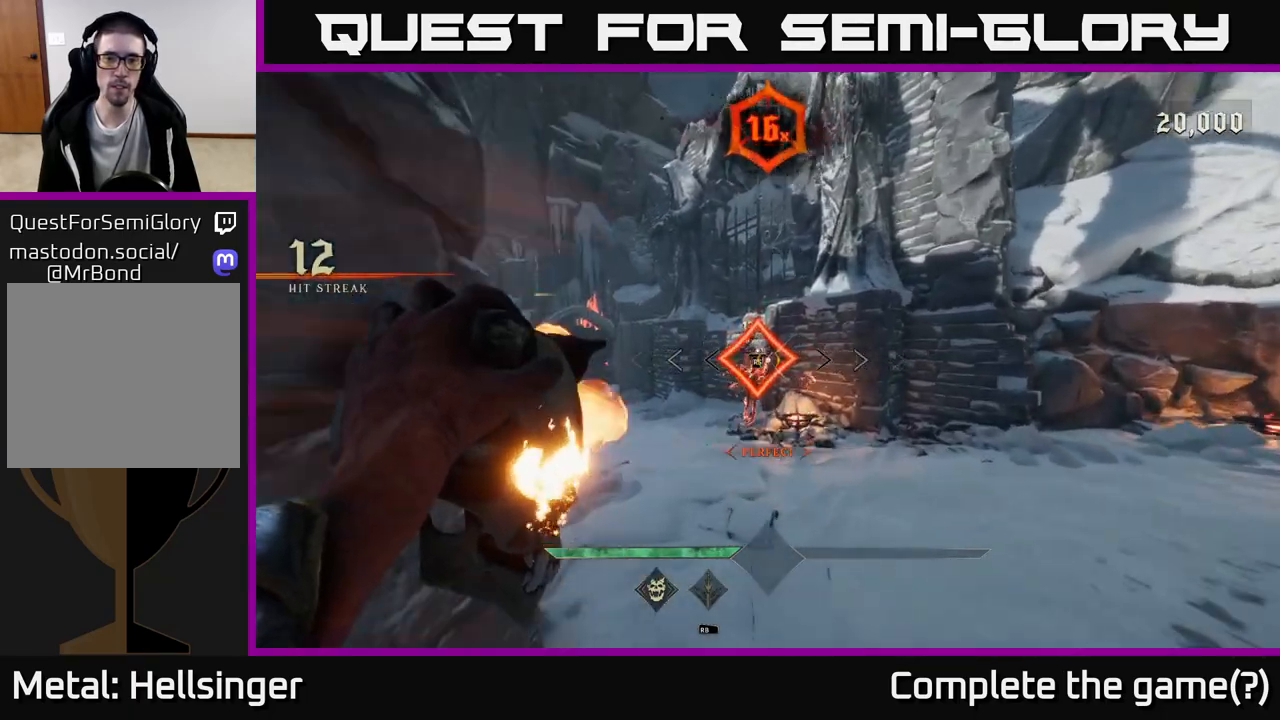
{"buttons": [], "left_stick": "up", "right_stick": "center", "events": [[100, "R2", "up"]]}
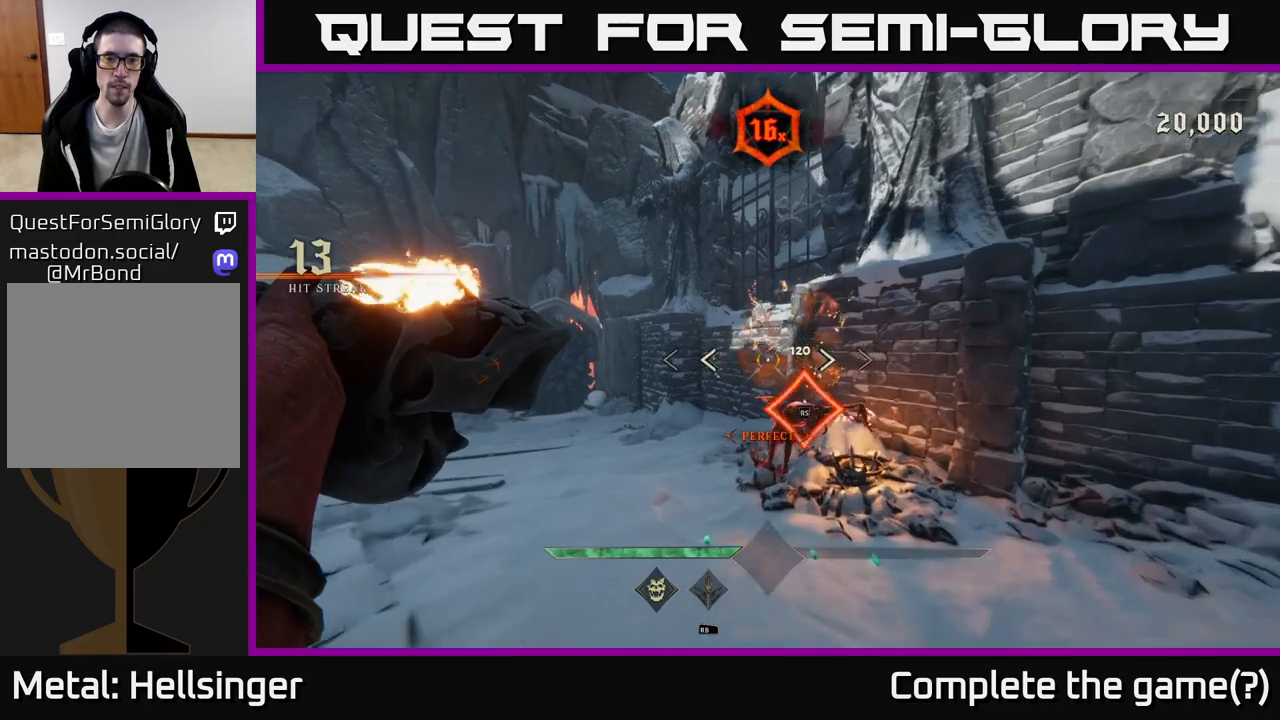
{"buttons": [], "left_stick": "center", "right_stick": "center", "events": [[33, "right_stick", "down-right"], [133, "right_stick", "center"], [500, "left_stick", "center"]]}
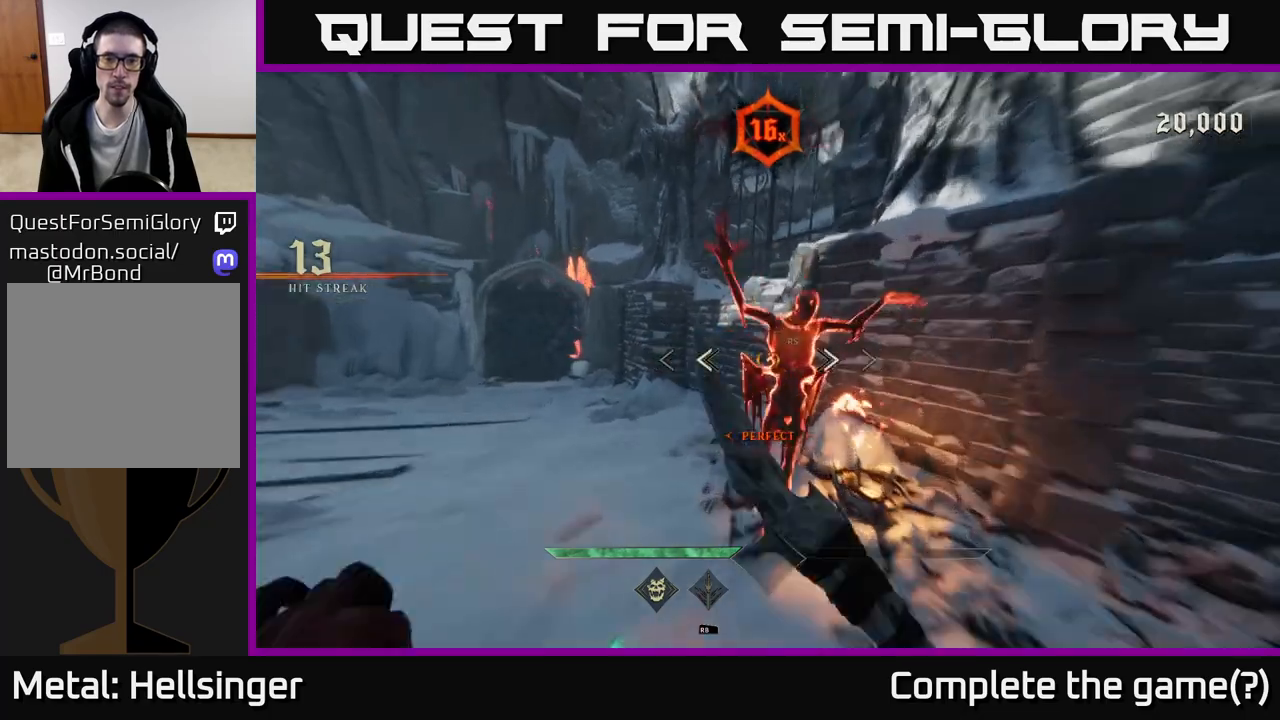
{"buttons": [], "left_stick": "down", "right_stick": "right", "events": [[33, "right_stick", "right"], [67, "left_stick", "down-left"], [233, "left_stick", "down"]]}
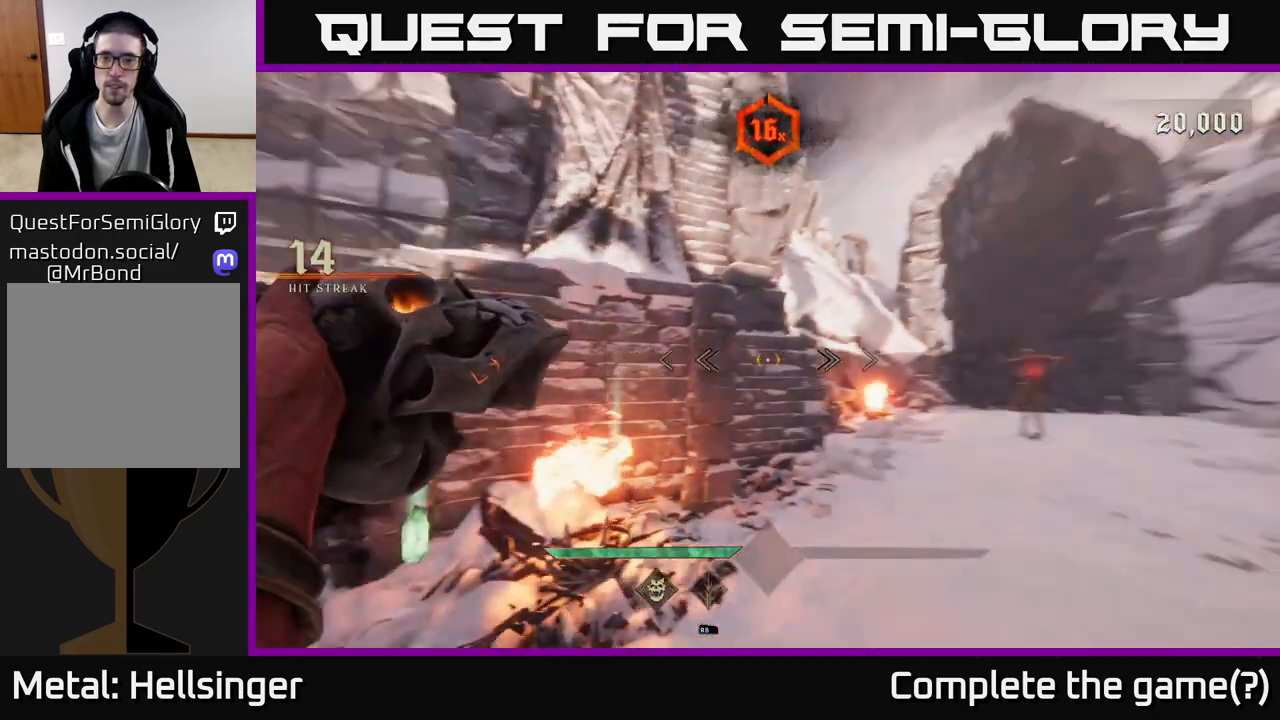
{"buttons": [], "left_stick": "down-left", "right_stick": "center", "events": [[117, "left_stick", "down-left"], [433, "right_stick", "center"]]}
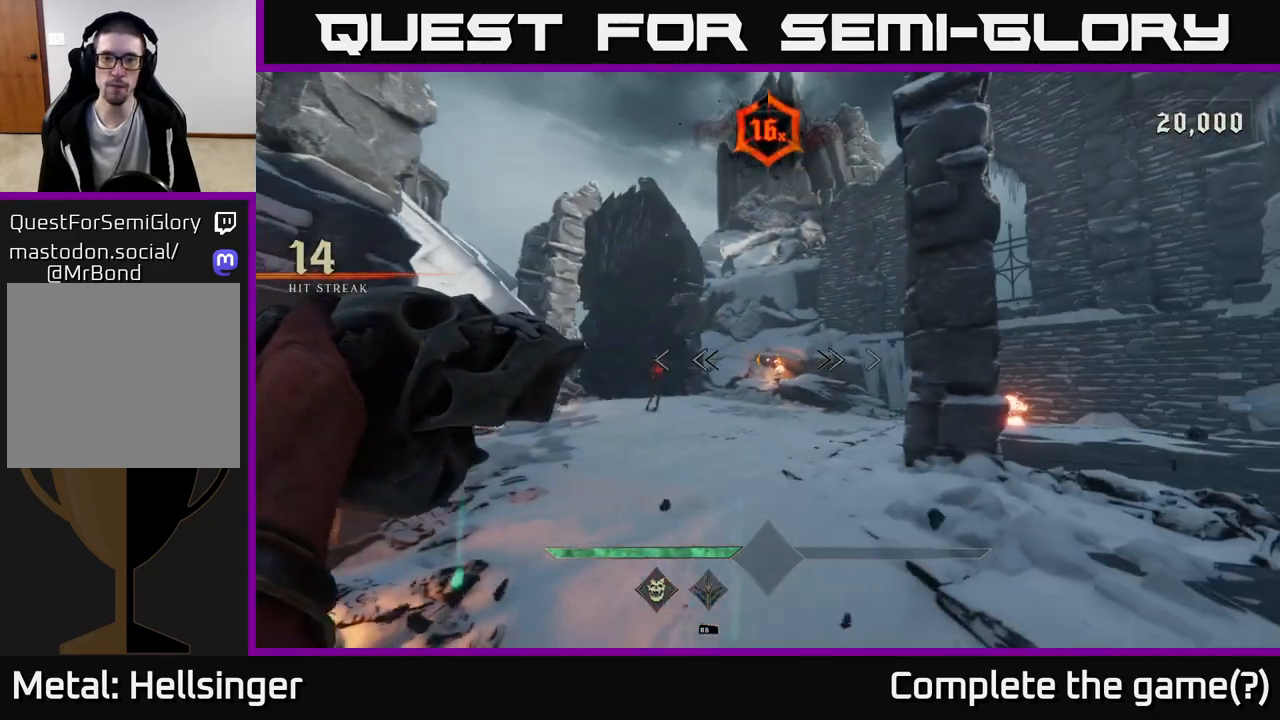
{"buttons": [], "left_stick": "center", "right_stick": "center", "events": [[17, "left_stick", "center"], [83, "left_stick", "left"], [117, "right_stick", "left"], [200, "R2", "down"], [250, "left_stick", "right"], [267, "right_stick", "center"], [317, "R2", "up"], [433, "left_stick", "center"]]}
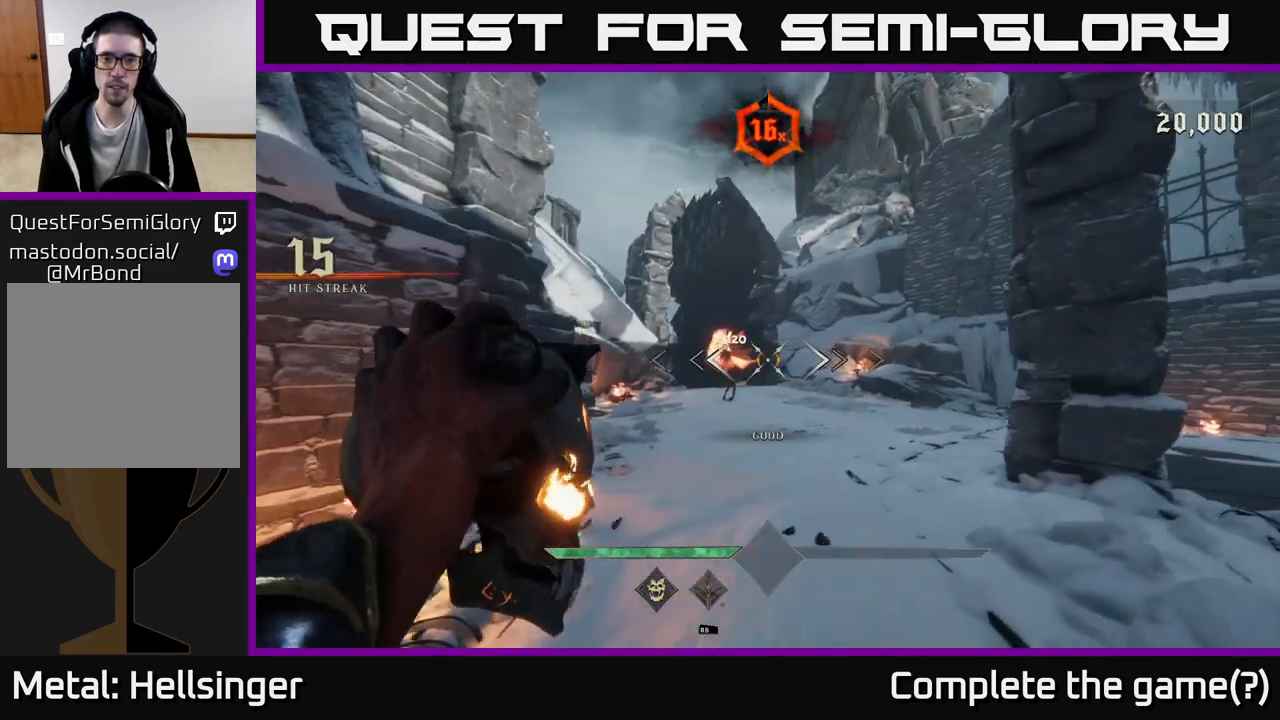
{"buttons": [], "left_stick": "up", "right_stick": "center", "events": [[83, "right_stick", "up-left"], [133, "left_stick", "up"], [183, "right_stick", "center"], [200, "R2", "down"], [300, "R2", "up"]]}
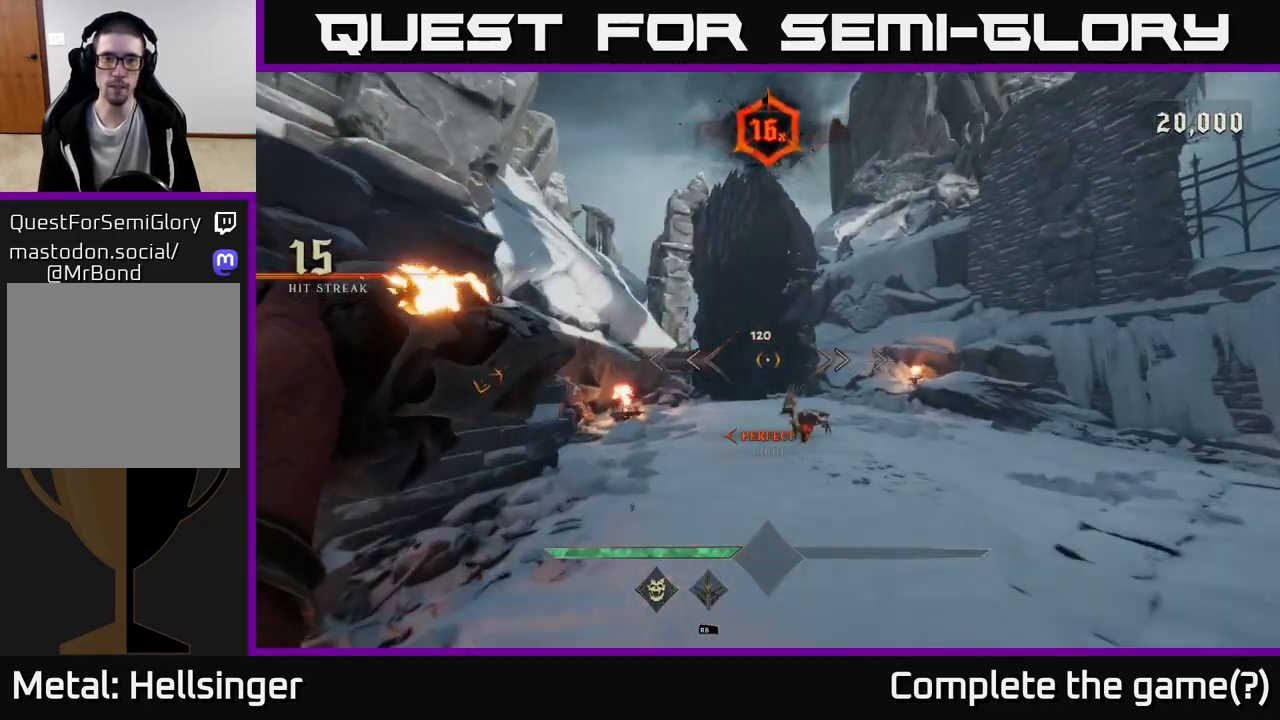
{"buttons": [], "left_stick": "down", "right_stick": "center", "events": [[67, "left_stick", "center"], [217, "right_stick", "down-right"], [267, "left_stick", "down-left"], [283, "right_stick", "right"], [300, "R2", "down"], [367, "left_stick", "down"], [383, "right_stick", "center"], [400, "R2", "up"]]}
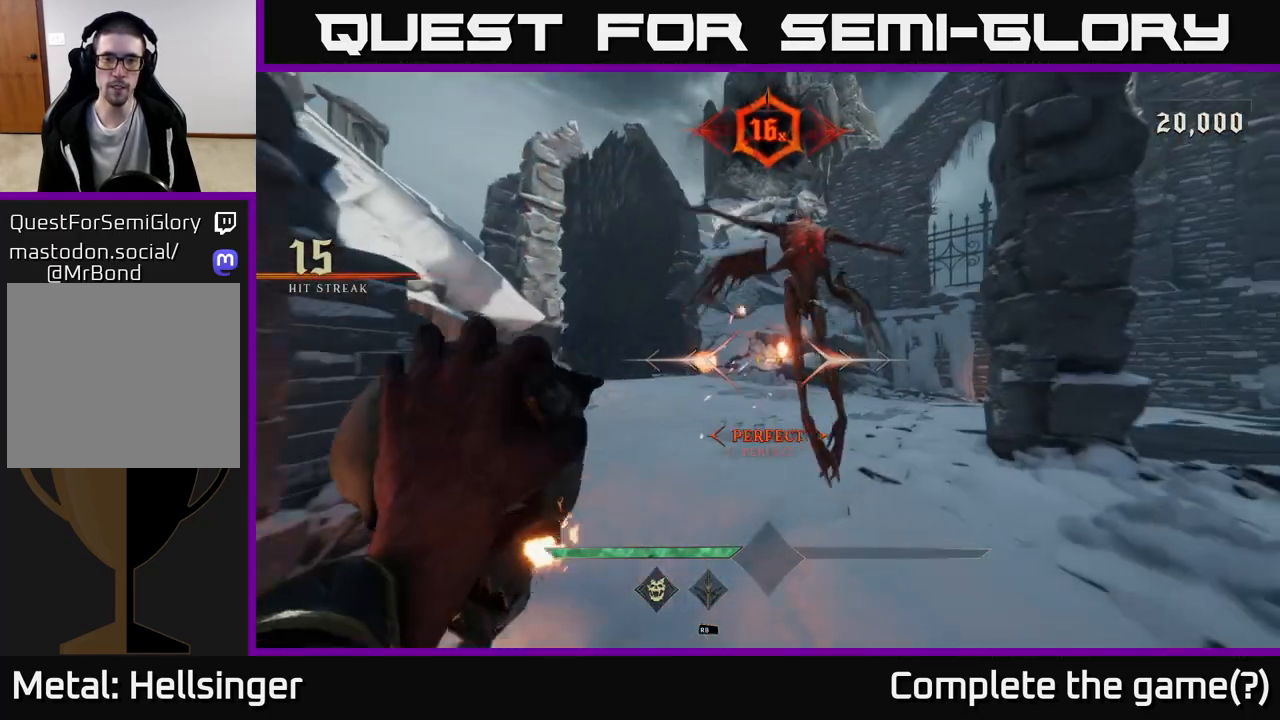
{"buttons": [], "left_stick": "down", "right_stick": "center", "events": [[150, "right_stick", "right"], [250, "right_stick", "up-right"], [300, "R2", "down"], [350, "right_stick", "center"], [417, "R2", "up"]]}
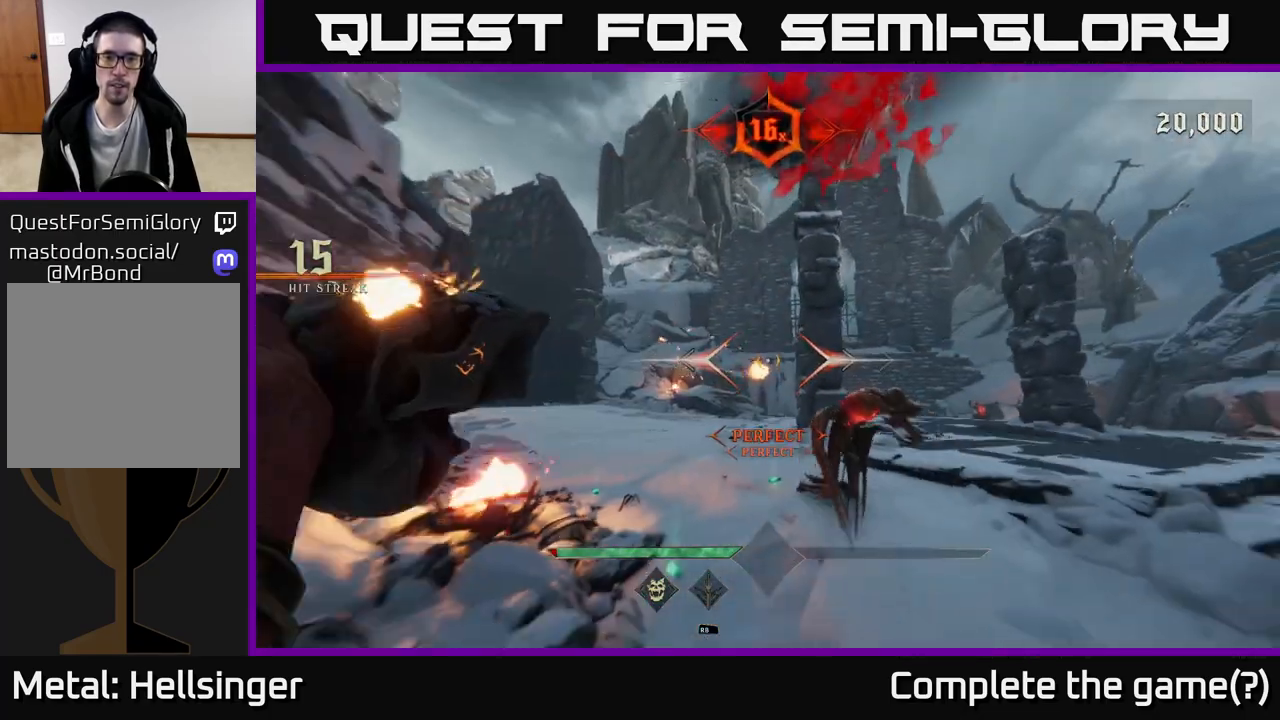
{"buttons": [], "left_stick": "center", "right_stick": "center", "events": [[100, "right_stick", "right"], [250, "left_stick", "center"], [250, "right_stick", "center"], [283, "R2", "down"], [350, "R2", "up"]]}
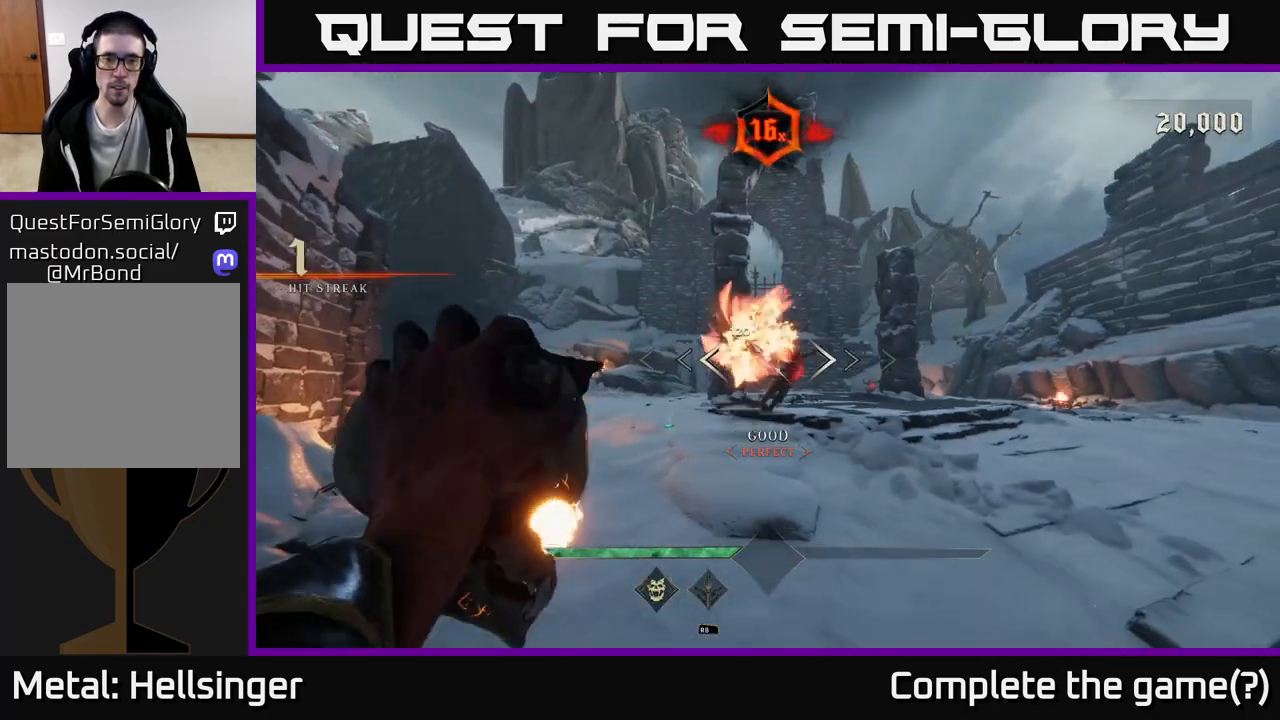
{"buttons": [], "left_stick": "up", "right_stick": "center", "events": [[300, "right_stick", "right"], [317, "left_stick", "up-right"], [350, "R2", "down"], [400, "R2", "up"], [417, "left_stick", "up"], [417, "right_stick", "center"]]}
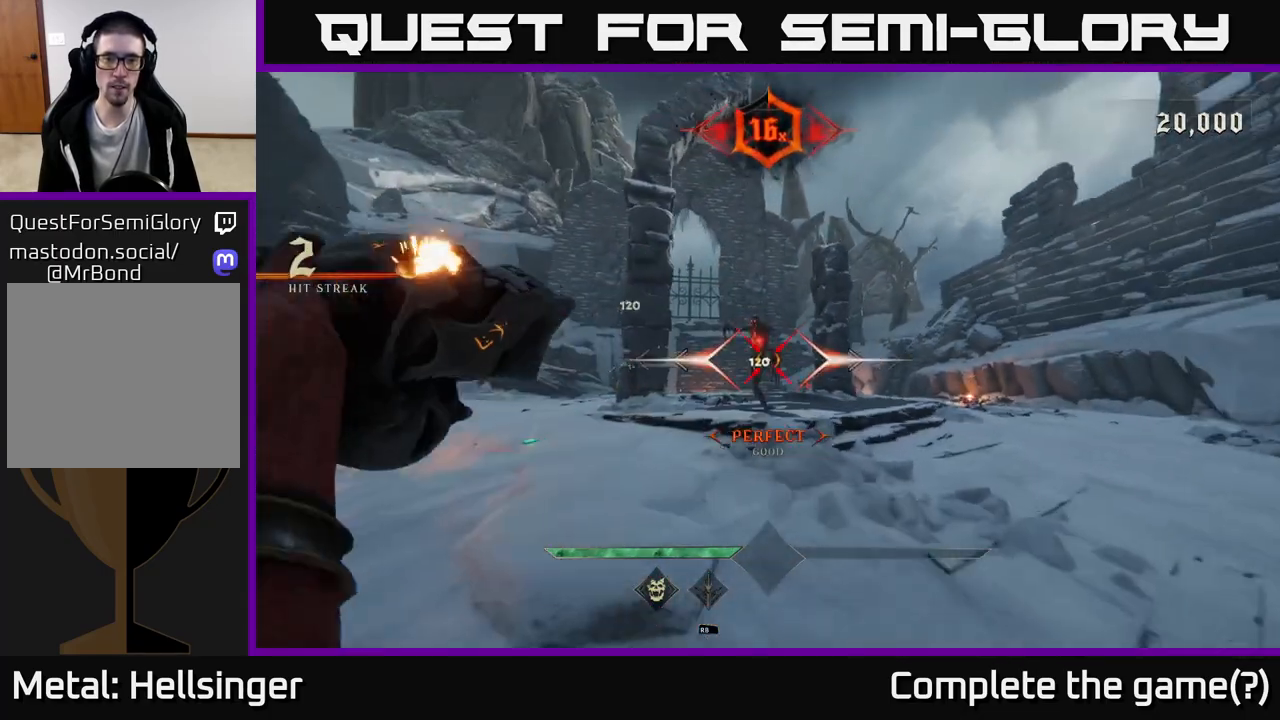
{"buttons": [], "left_stick": "up", "right_stick": "center", "events": []}
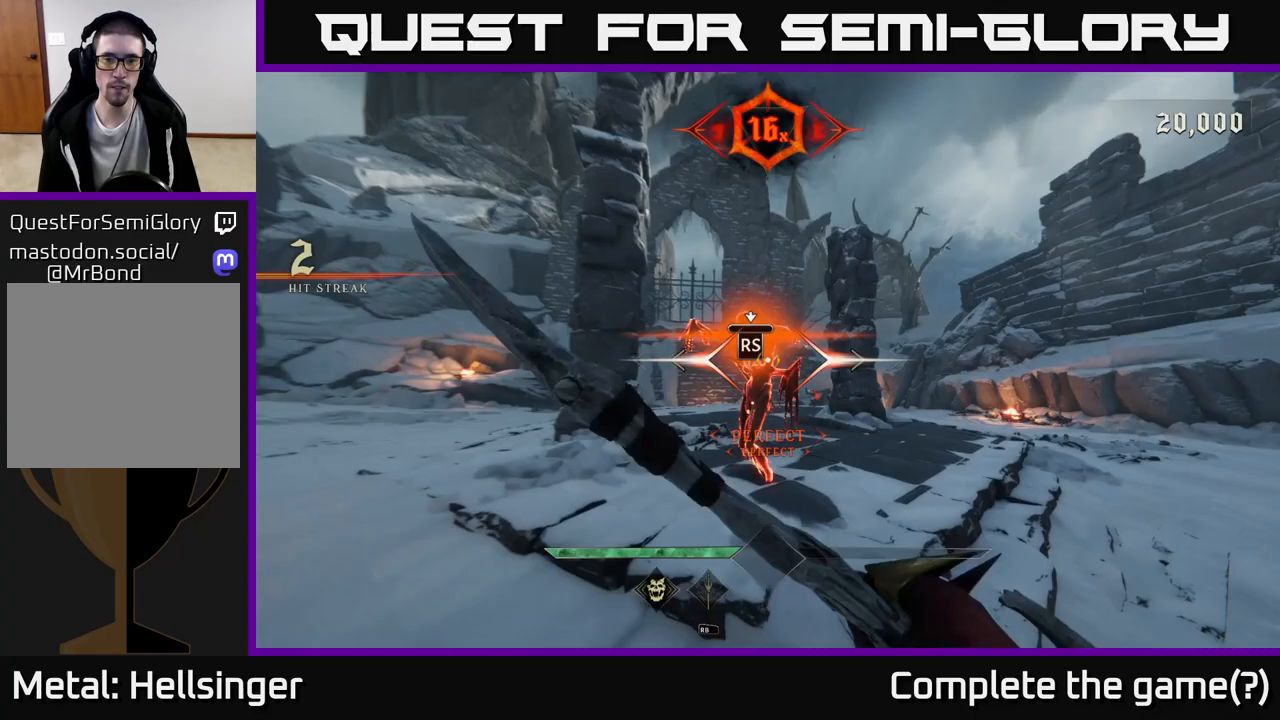
{"buttons": [], "left_stick": "center", "right_stick": "center", "events": [[67, "left_stick", "center"]]}
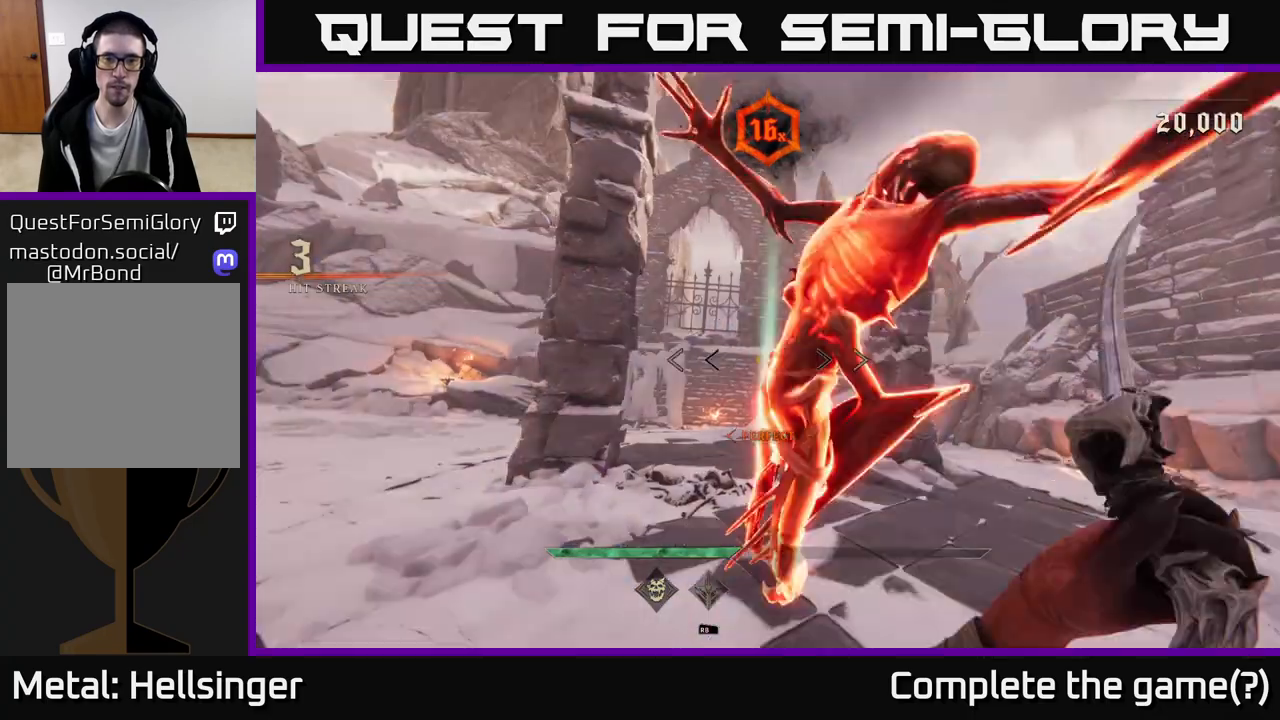
{"buttons": [], "left_stick": "up", "right_stick": "center", "events": [[50, "left_stick", "up"]]}
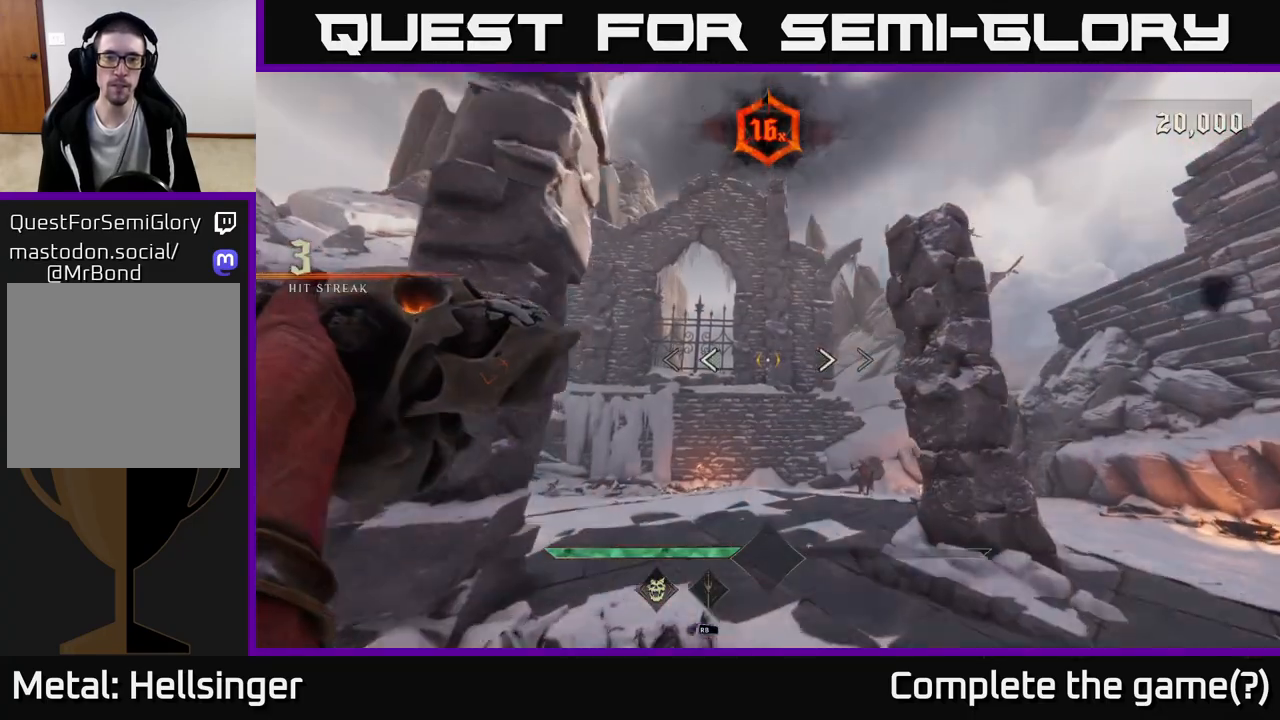
{"buttons": [], "left_stick": "right", "right_stick": "left", "events": [[50, "right_stick", "down"], [233, "right_stick", "left"], [500, "left_stick", "right"]]}
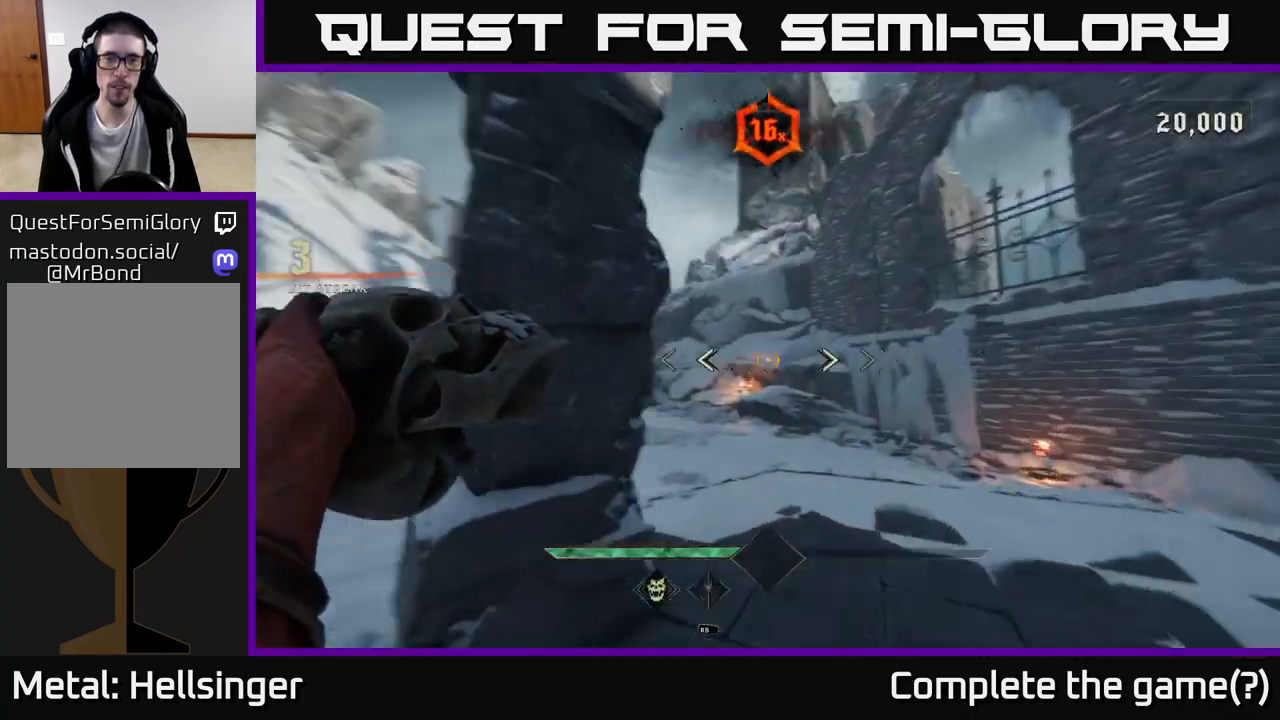
{"buttons": [], "left_stick": "center", "right_stick": "right", "events": [[167, "right_stick", "right"], [283, "left_stick", "left"], [483, "left_stick", "center"]]}
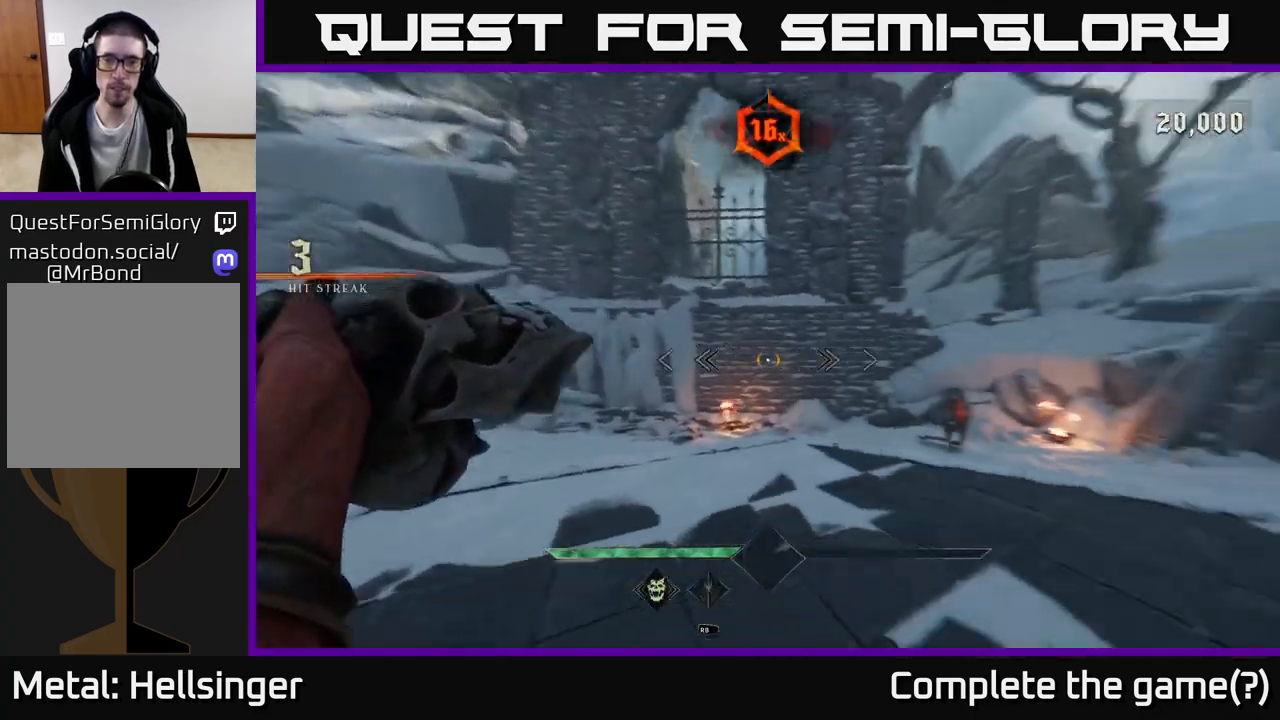
{"buttons": [], "left_stick": "center", "right_stick": "center", "events": [[133, "left_stick", "up-left"], [167, "R2", "down"], [250, "right_stick", "center"], [267, "R2", "up"], [367, "left_stick", "center"]]}
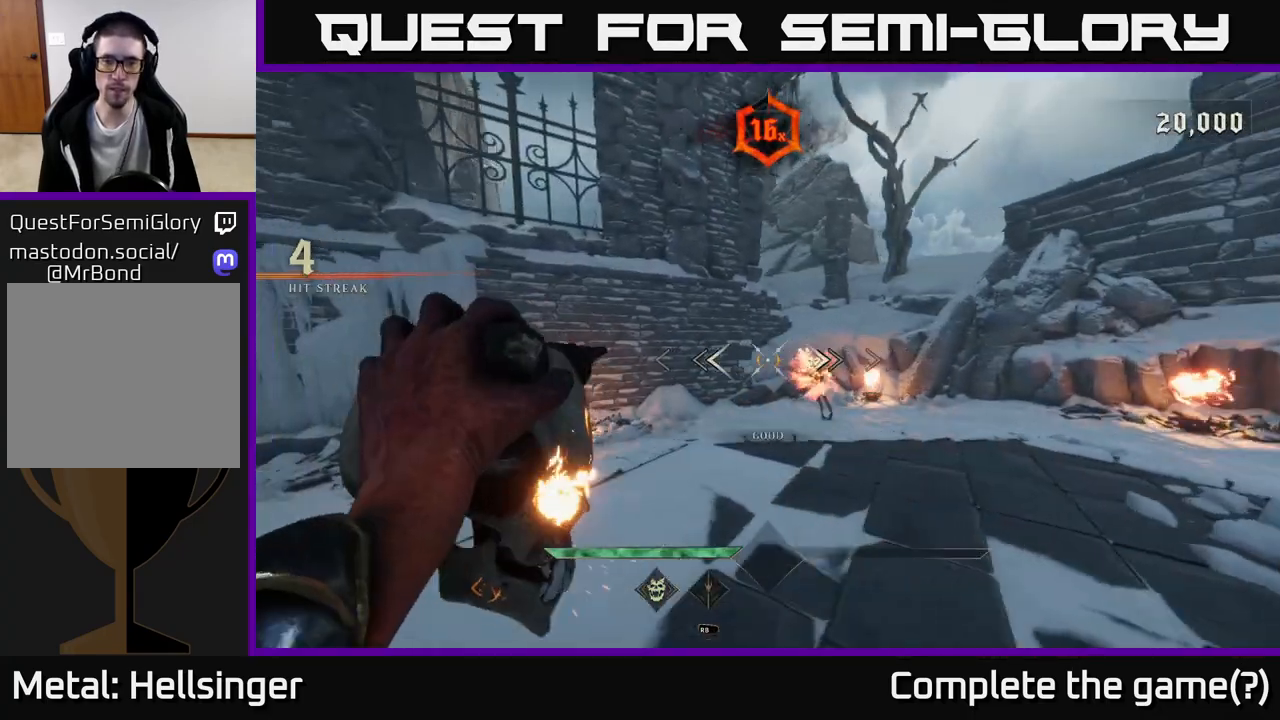
{"buttons": [], "left_stick": "center", "right_stick": "center", "events": [[50, "right_stick", "down-right"], [133, "left_stick", "up-left"], [167, "R2", "down"], [167, "right_stick", "center"], [250, "R2", "up"], [283, "left_stick", "center"]]}
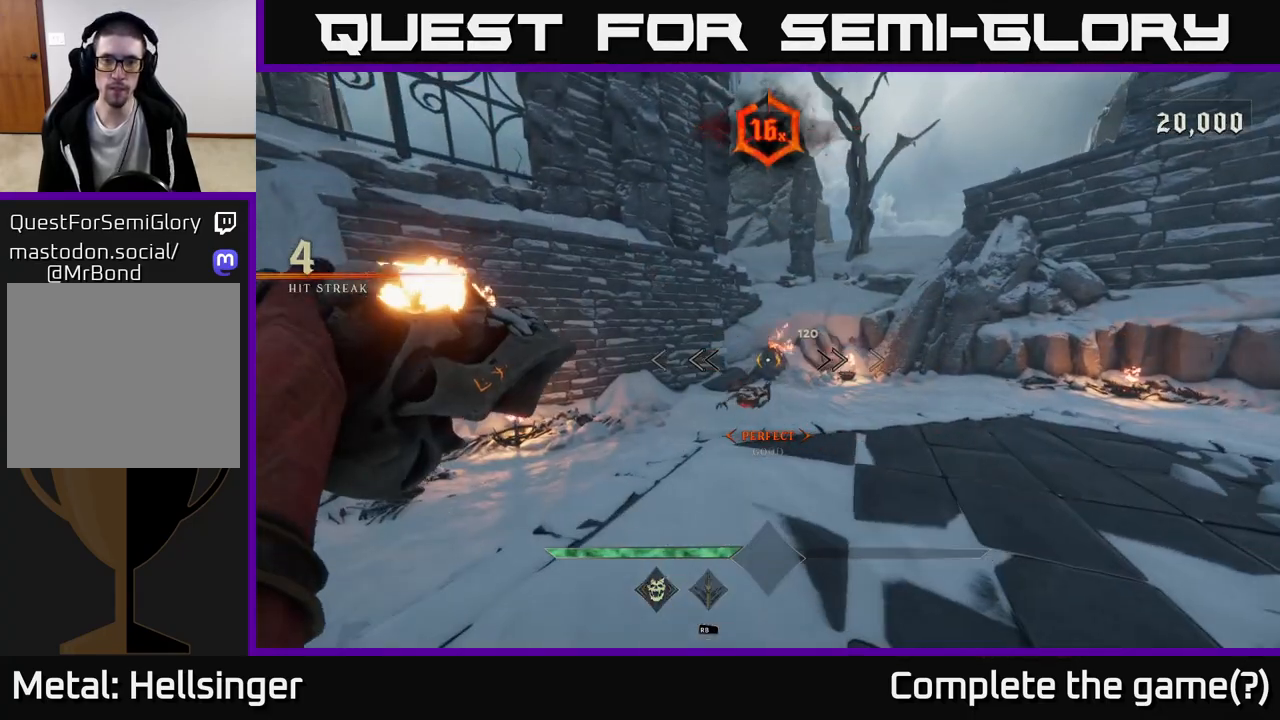
{"buttons": [], "left_stick": "down", "right_stick": "center", "events": [[83, "right_stick", "right"], [133, "left_stick", "left"], [167, "right_stick", "center"], [217, "right_stick", "left"], [250, "R2", "down"], [267, "right_stick", "center"], [317, "R2", "up"], [333, "left_stick", "down"]]}
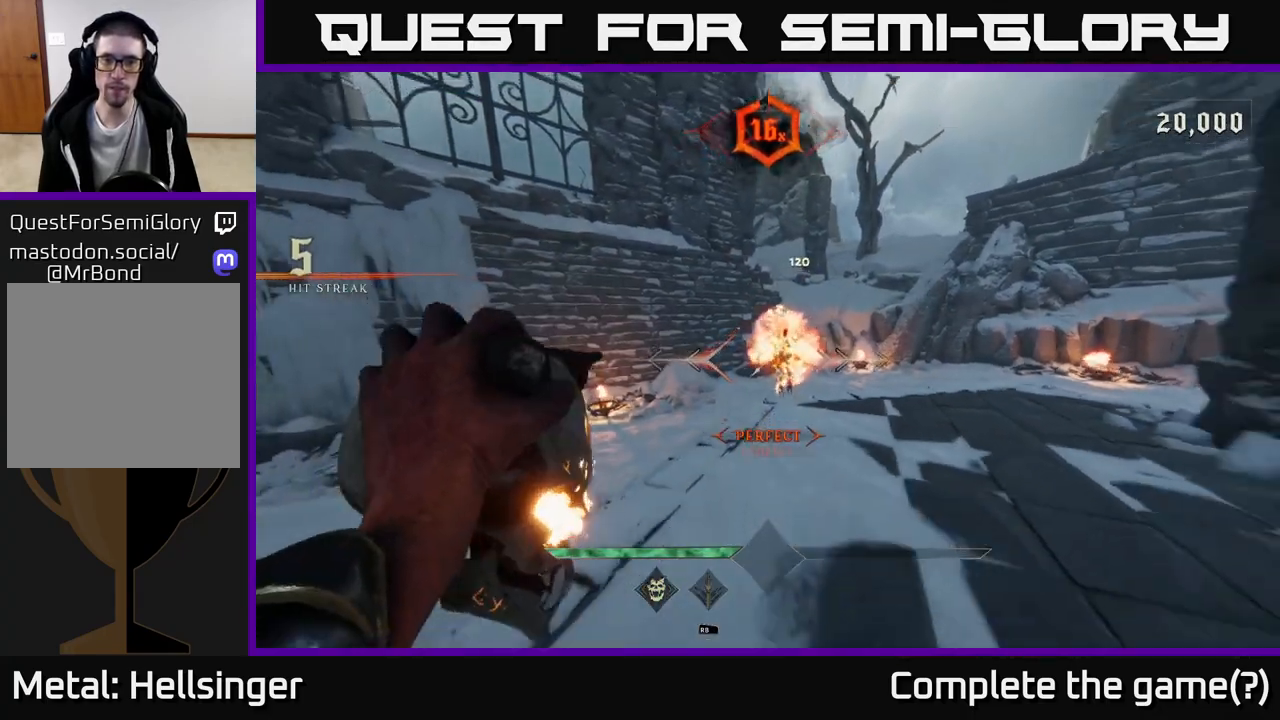
{"buttons": [], "left_stick": "up-left", "right_stick": "center", "events": [[17, "right_stick", "up-right"], [150, "right_stick", "center"], [250, "R2", "down"], [250, "left_stick", "down-left"], [317, "R2", "up"], [467, "left_stick", "up-left"]]}
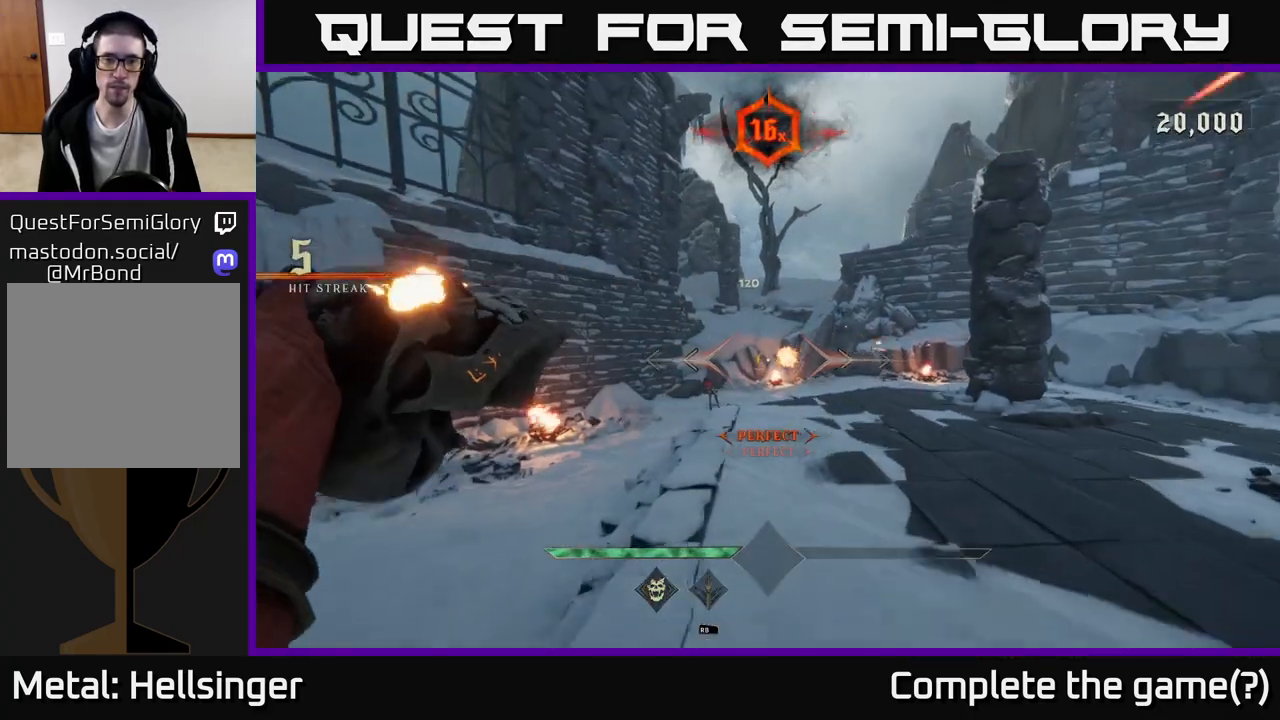
{"buttons": [], "left_stick": "up", "right_stick": "center", "events": [[267, "left_stick", "left"], [283, "right_stick", "down-left"], [317, "R2", "down"], [383, "right_stick", "center"], [400, "R2", "up"], [400, "left_stick", "up"]]}
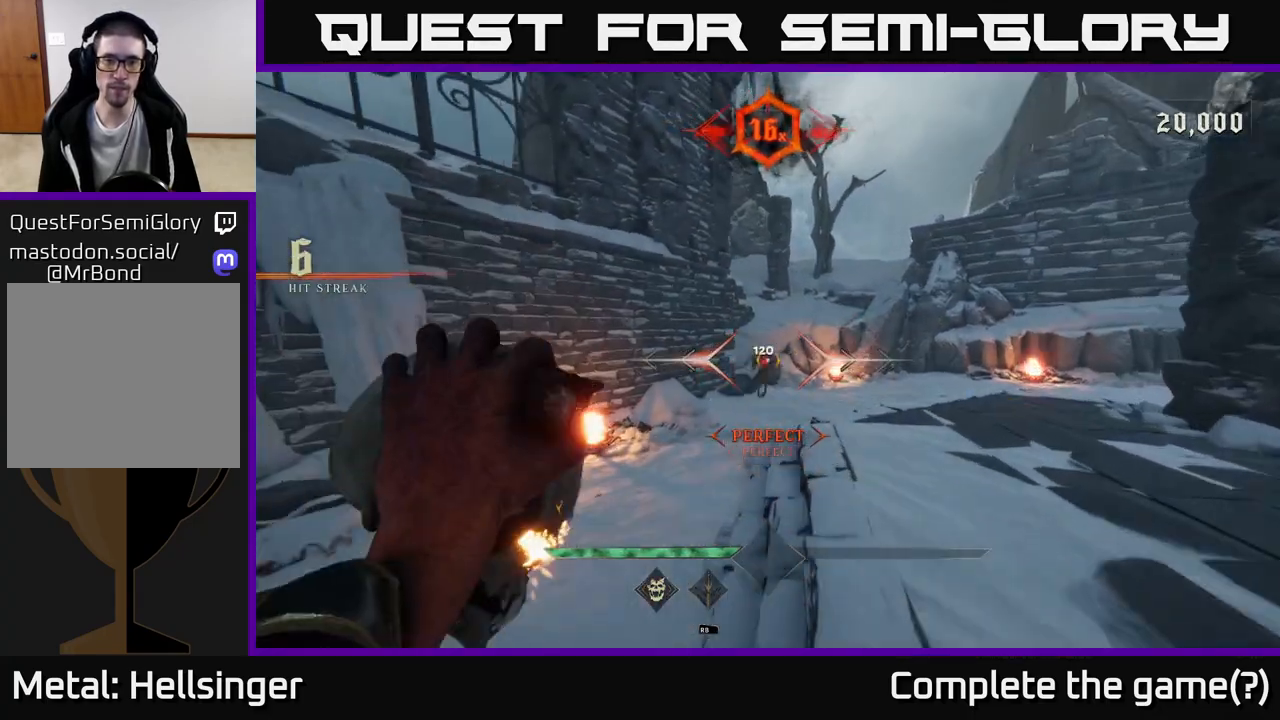
{"buttons": [], "left_stick": "up", "right_stick": "center", "events": []}
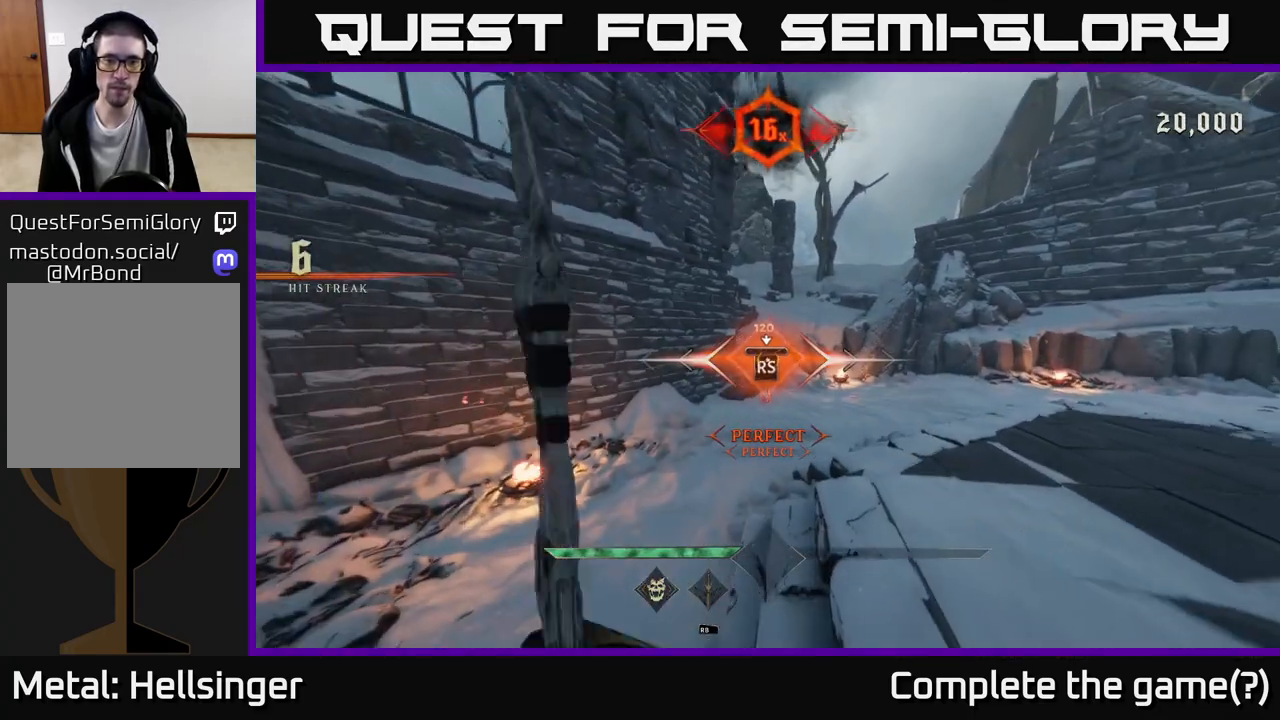
{"buttons": [], "left_stick": "down", "right_stick": "right", "events": [[50, "left_stick", "center"], [417, "right_stick", "right"], [450, "left_stick", "down"]]}
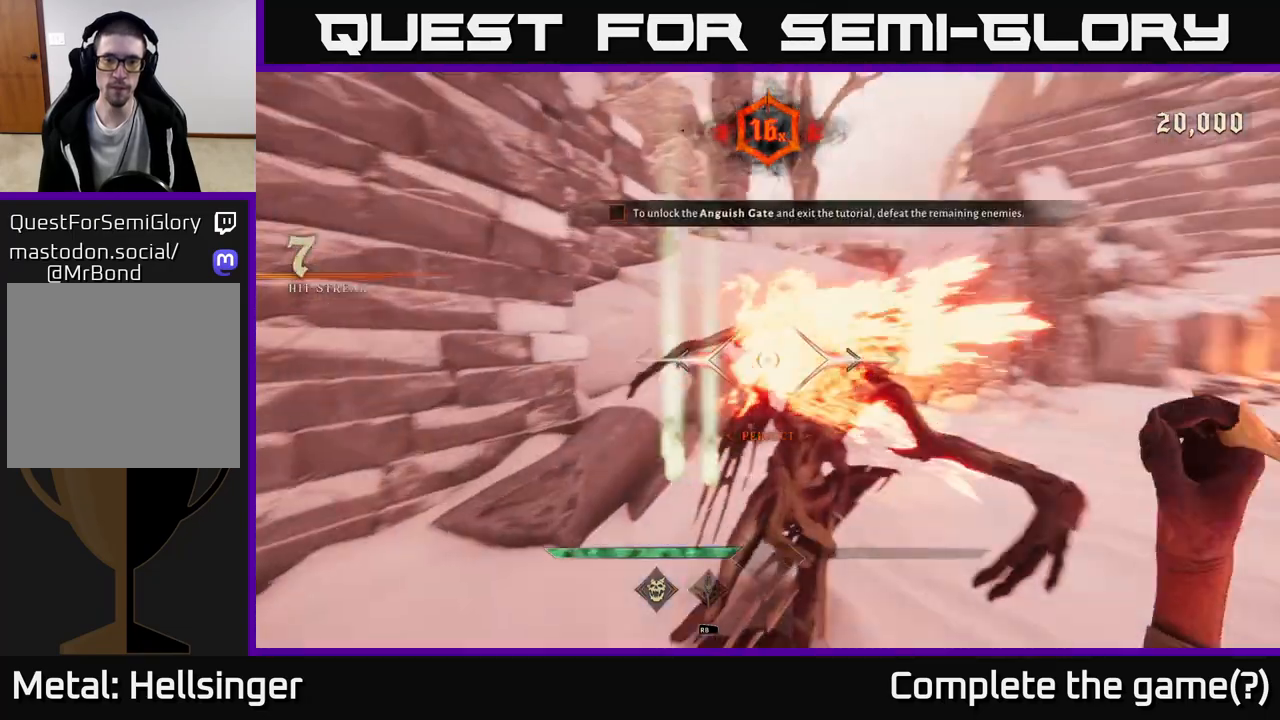
{"buttons": [], "left_stick": "down-right", "right_stick": "right", "events": [[250, "left_stick", "down-right"]]}
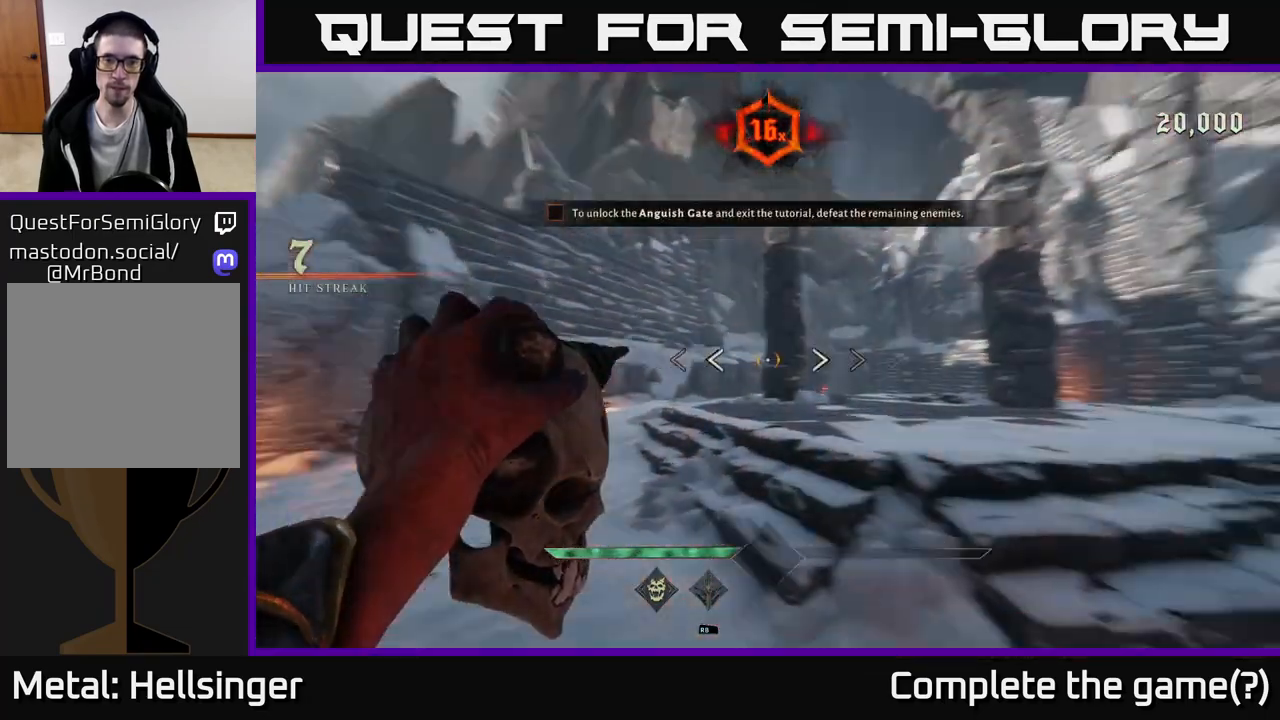
{"buttons": [], "left_stick": "up-right", "right_stick": "center", "events": [[67, "left_stick", "up-right"], [117, "left_stick", "up"], [117, "right_stick", "center"], [467, "left_stick", "up-right"]]}
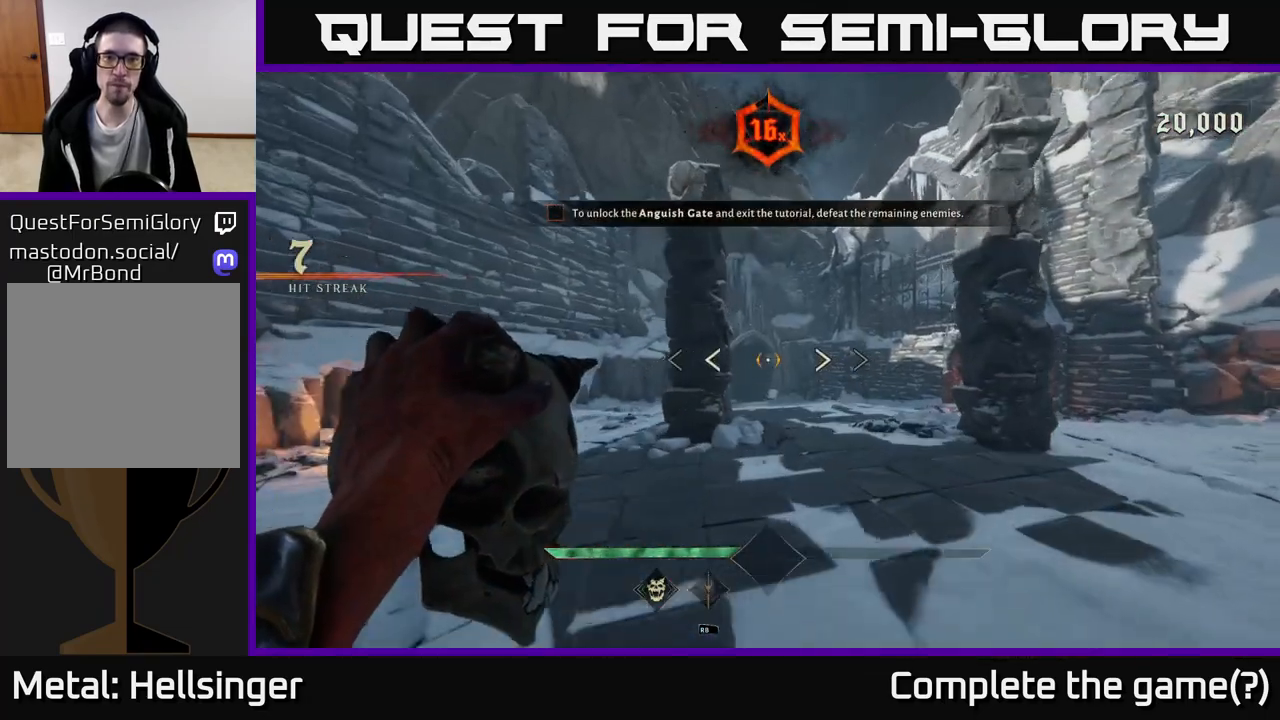
{"buttons": ["R2"], "left_stick": "up-left", "right_stick": "right", "events": [[83, "right_stick", "right"], [250, "left_stick", "right"], [467, "left_stick", "up-left"], [500, "R2", "down"]]}
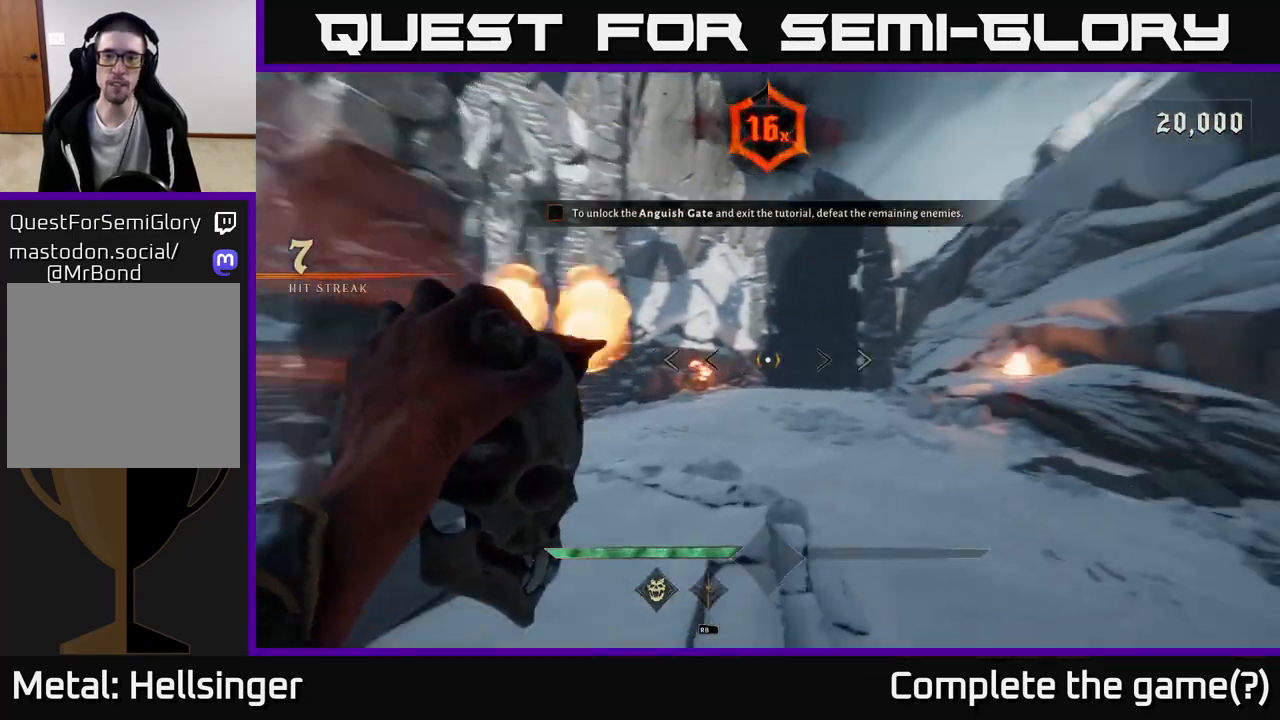
{"buttons": [], "left_stick": "down-right", "right_stick": "left", "events": [[17, "right_stick", "center"], [83, "R2", "up"], [150, "left_stick", "up"], [367, "left_stick", "center"], [367, "right_stick", "left"], [417, "left_stick", "down-right"]]}